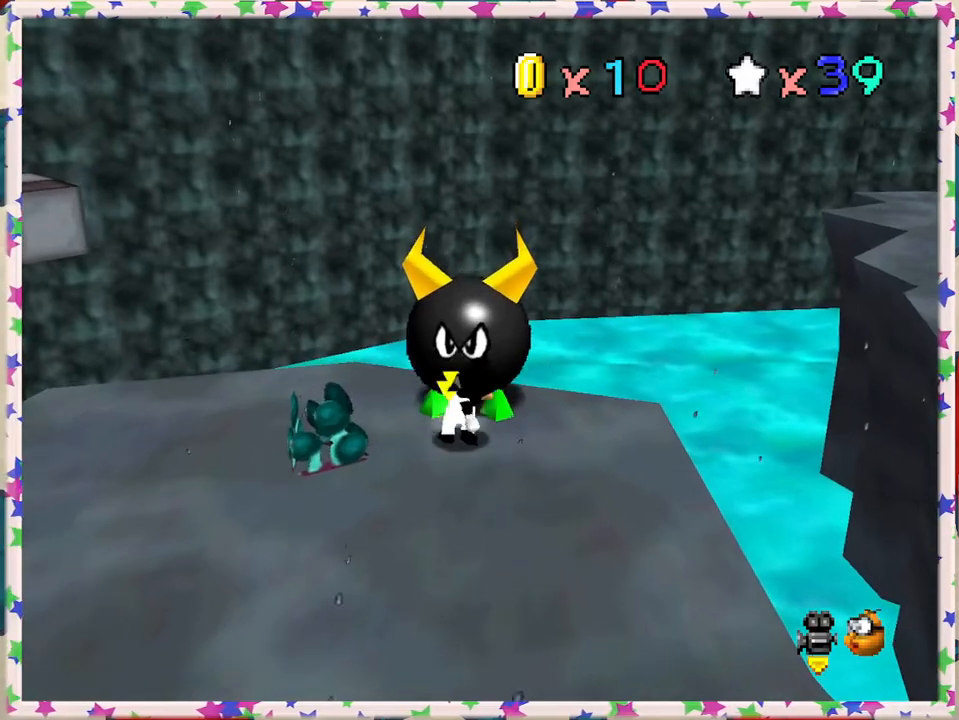
Gameplay with a controller (Nintendo layout); each line is a JSON object with the inputs held at the frame after it. "events" lists button and stick changes between this image and that frame as [ms after this image, input, new state], when the widget could be followed in between. Not read: L3 R3.
{"buttons": ["C_LEFT"], "left_stick": "center", "events": [[283, "left_stick", "center"], [433, "C_LEFT", "down"]]}
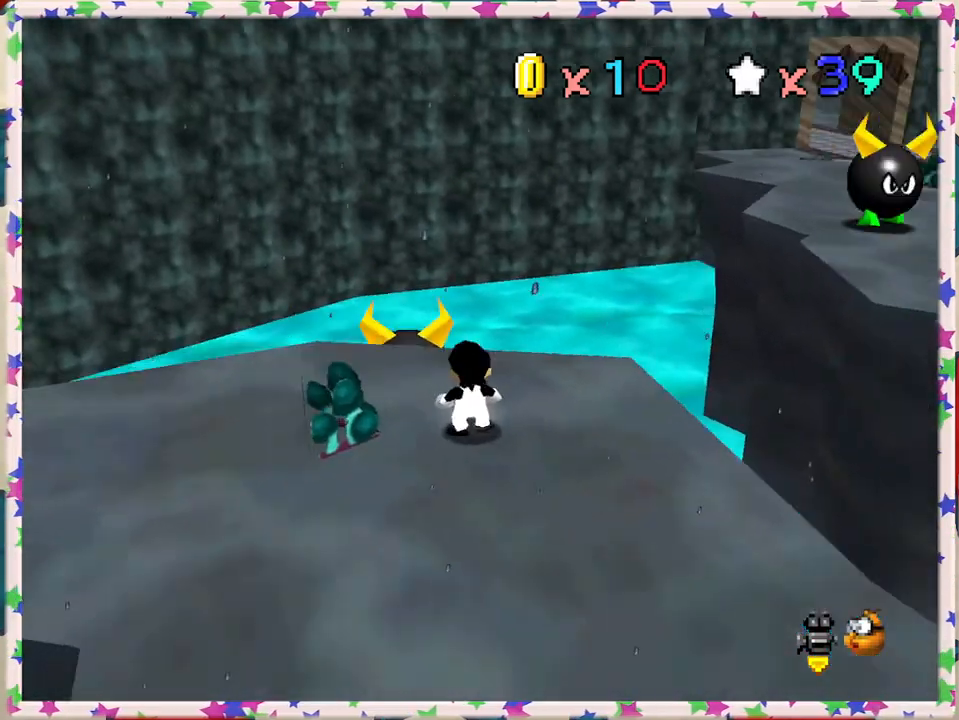
{"buttons": [], "left_stick": "down", "events": [[67, "C_LEFT", "up"], [67, "left_stick", "down"], [183, "C_LEFT", "down"], [233, "C_LEFT", "up"]]}
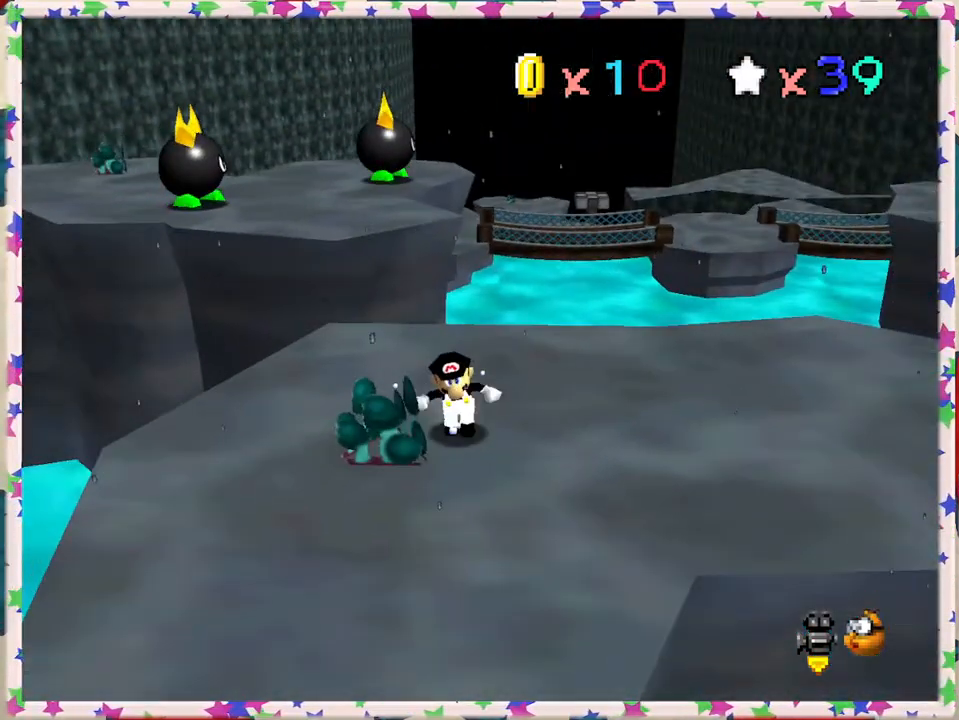
{"buttons": [], "left_stick": "up-left", "events": [[133, "left_stick", "right"], [350, "left_stick", "up"], [467, "left_stick", "up-left"]]}
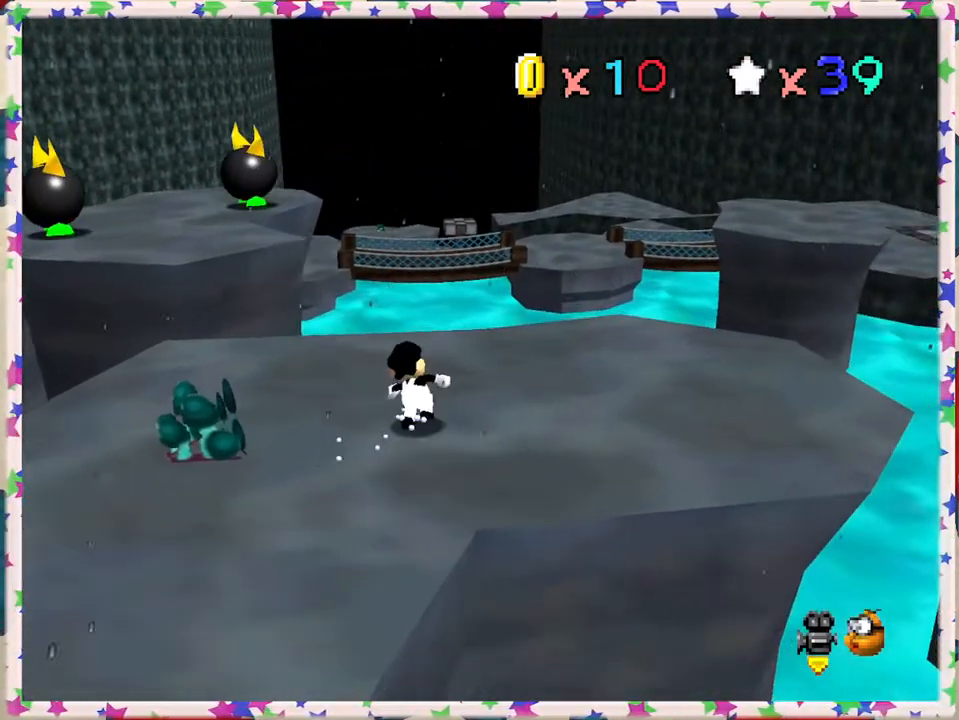
{"buttons": [], "left_stick": "down-left", "events": [[50, "left_stick", "left"], [133, "left_stick", "down-left"], [333, "C_RIGHT", "down"], [417, "C_RIGHT", "up"]]}
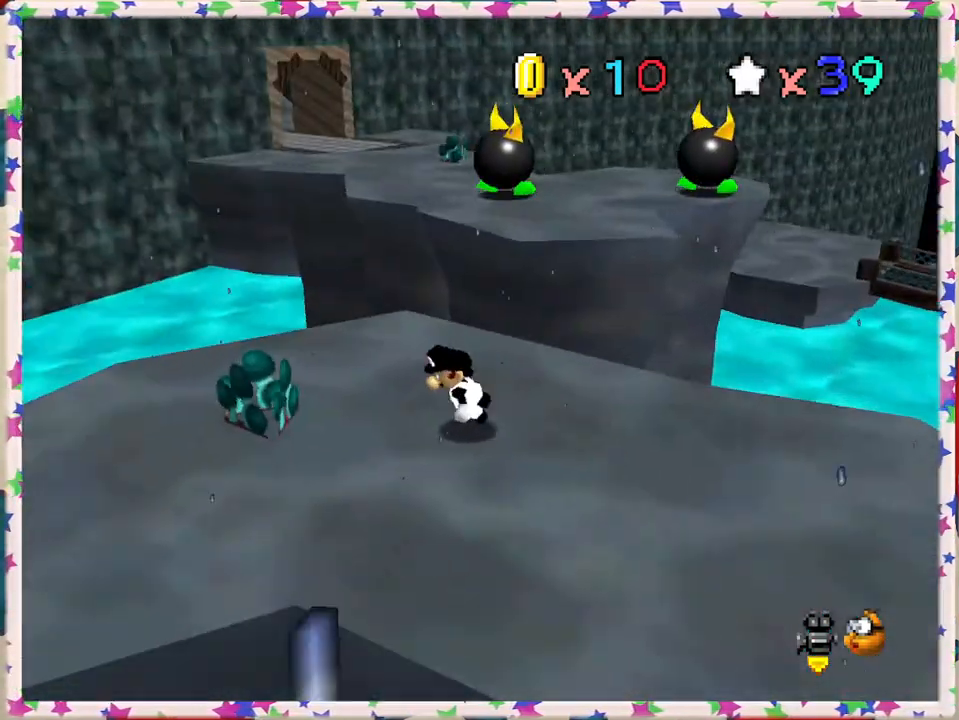
{"buttons": [], "left_stick": "left", "events": [[333, "left_stick", "left"]]}
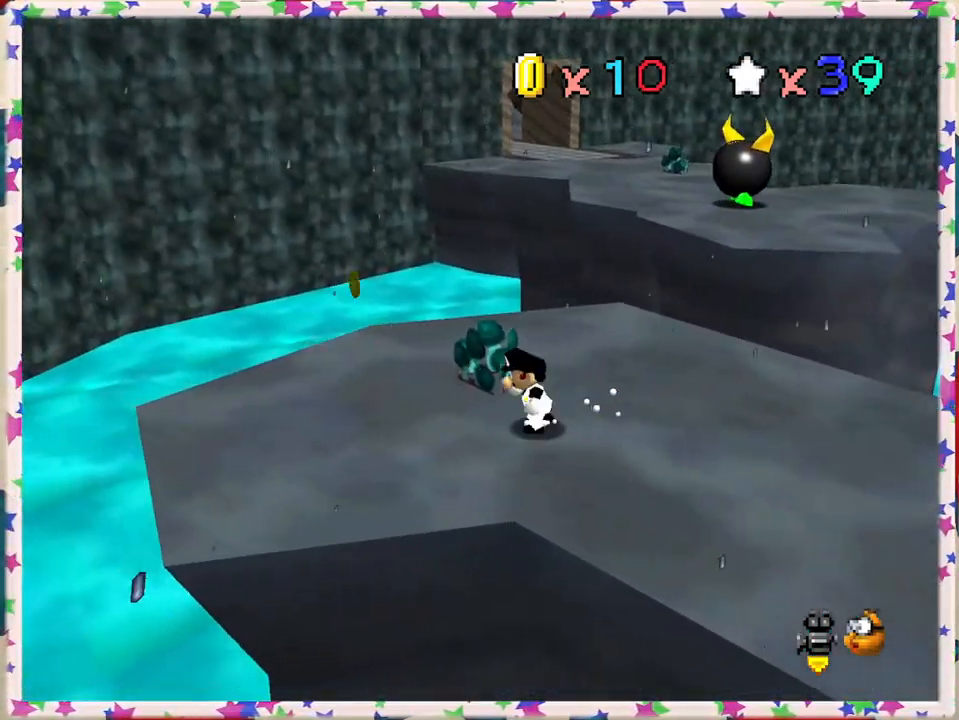
{"buttons": [], "left_stick": "up", "events": [[67, "left_stick", "up"], [300, "left_stick", "up-right"], [450, "left_stick", "up"]]}
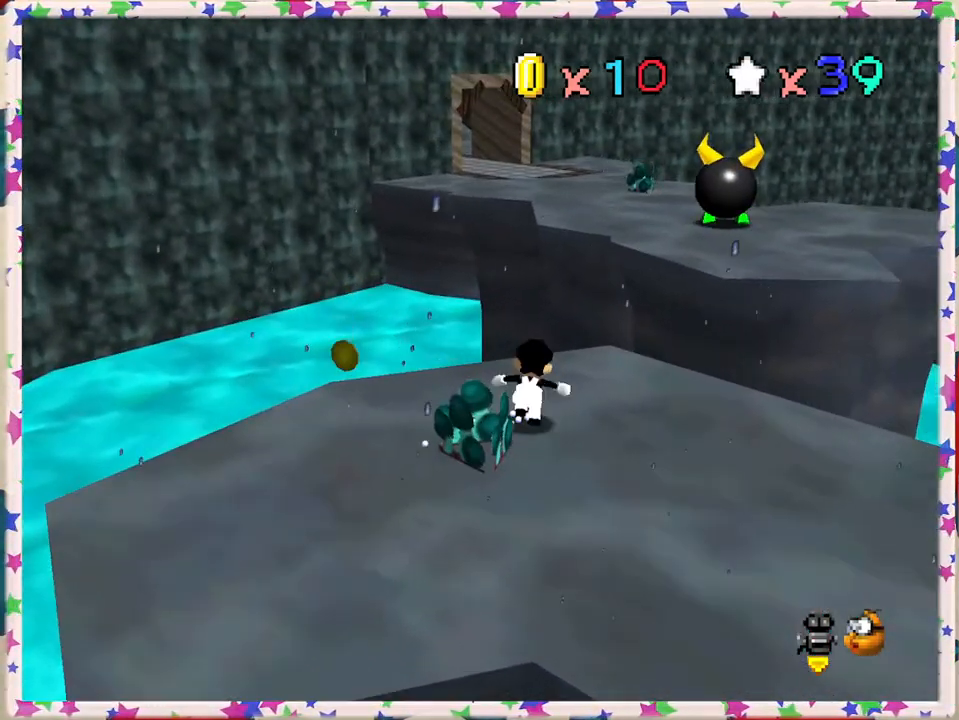
{"buttons": ["A"], "left_stick": "up-right", "events": [[17, "Z", "down"], [67, "A", "down"], [133, "left_stick", "up-right"], [500, "Z", "up"]]}
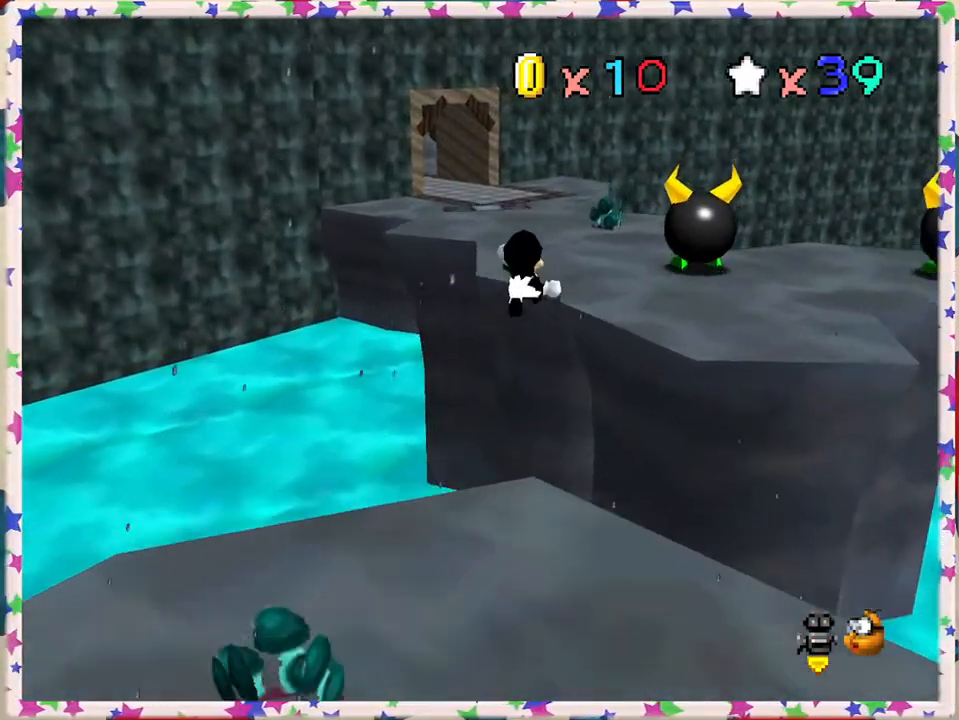
{"buttons": [], "left_stick": "down-right", "events": [[17, "A", "up"], [133, "left_stick", "right"], [300, "left_stick", "down"], [450, "left_stick", "down-right"]]}
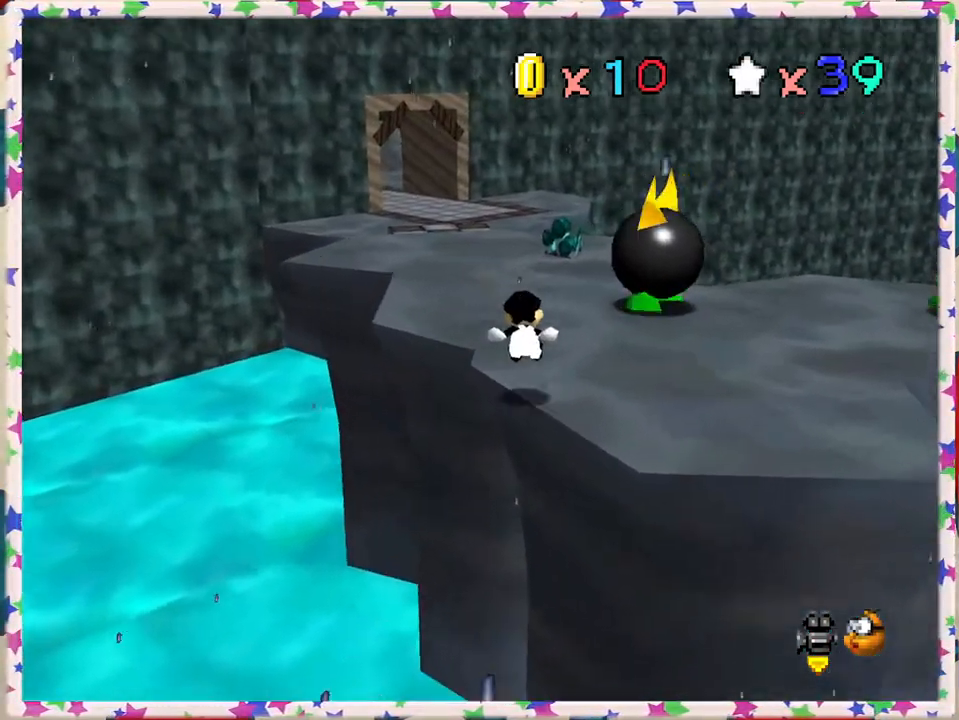
{"buttons": ["B"], "left_stick": "up-right", "events": [[17, "left_stick", "right"], [83, "left_stick", "up-right"], [367, "B", "down"]]}
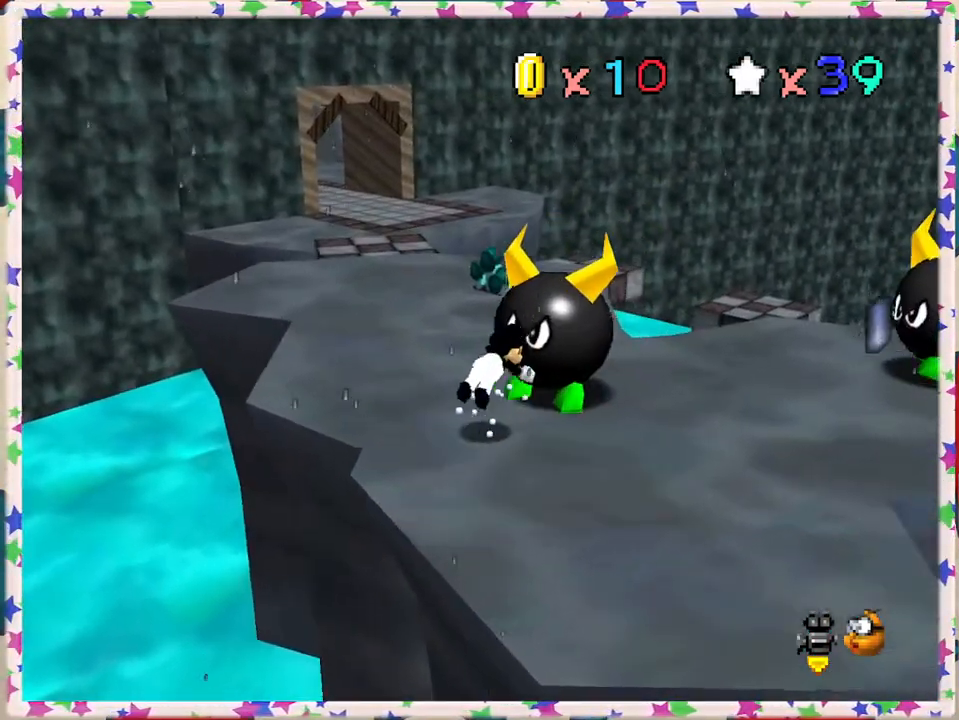
{"buttons": ["A"], "left_stick": "up-right", "events": [[33, "B", "up"], [367, "A", "down"]]}
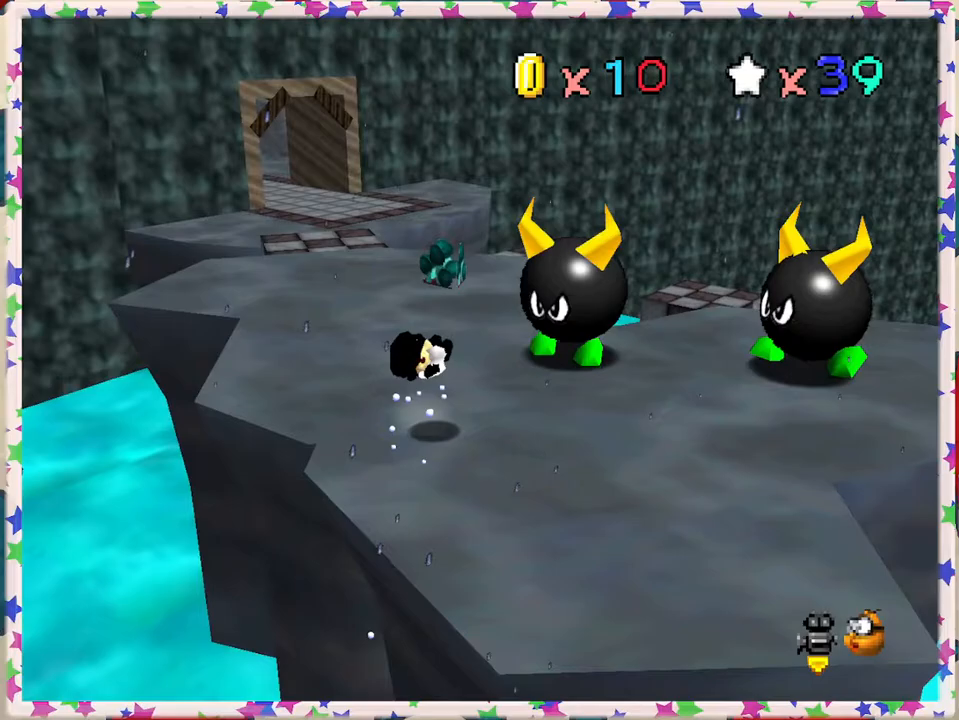
{"buttons": [], "left_stick": "up-right", "events": [[33, "A", "up"], [150, "left_stick", "up-left"], [350, "left_stick", "up-right"]]}
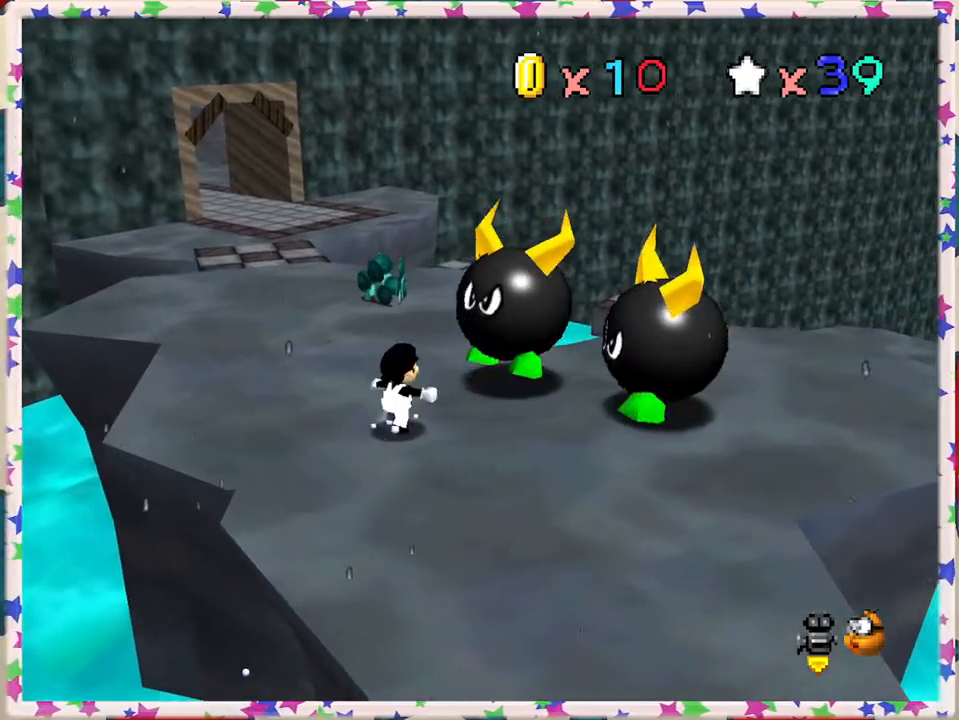
{"buttons": ["B"], "left_stick": "up-right", "events": [[67, "B", "down"], [250, "B", "up"], [383, "B", "down"]]}
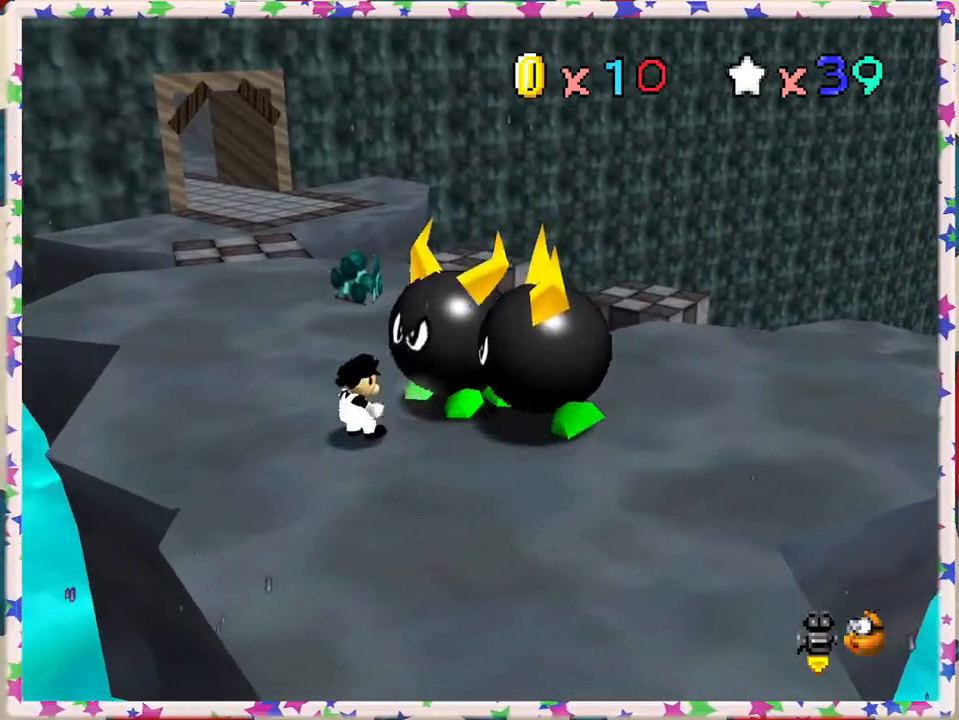
{"buttons": [], "left_stick": "up-left", "events": [[33, "B", "up"], [300, "A", "down"], [367, "left_stick", "up"], [483, "A", "up"], [483, "left_stick", "up-left"]]}
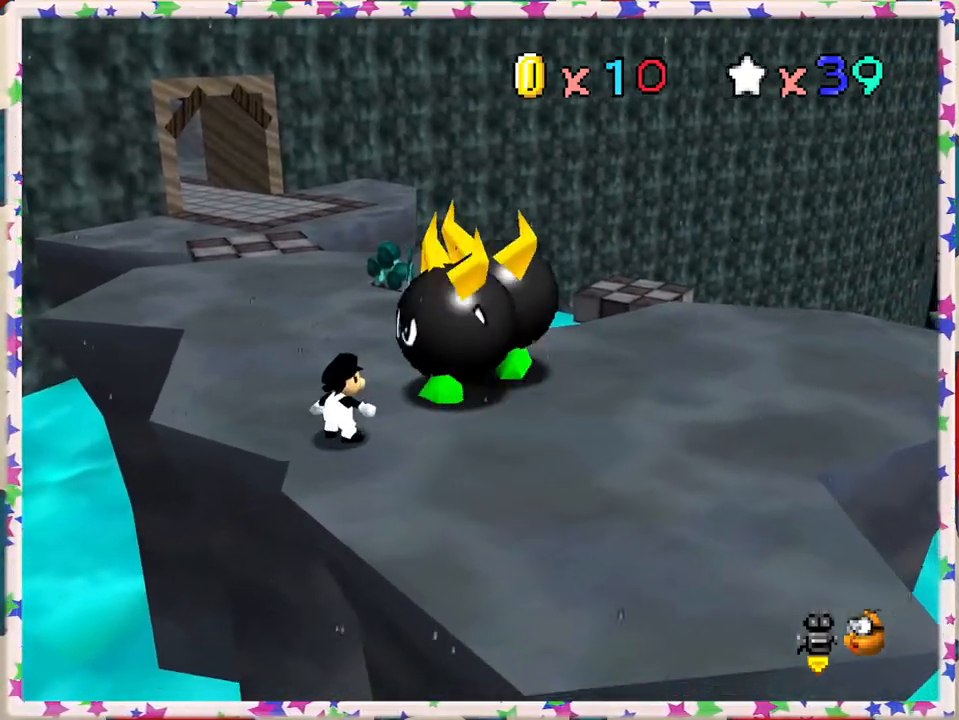
{"buttons": ["A"], "left_stick": "left", "events": [[100, "left_stick", "left"], [267, "left_stick", "up"], [317, "A", "down"], [450, "left_stick", "left"]]}
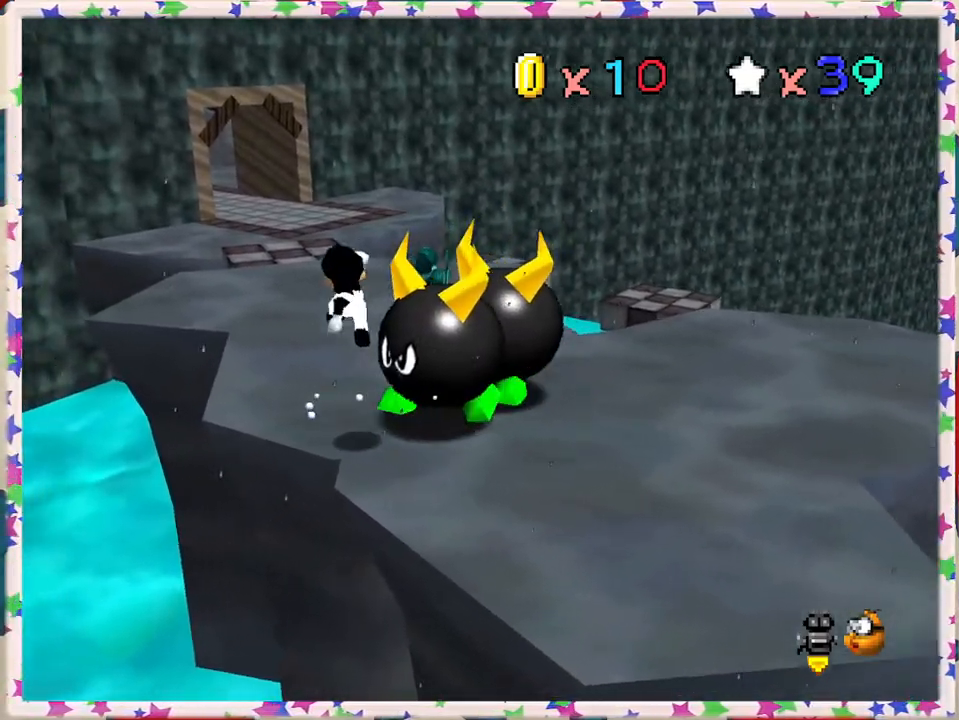
{"buttons": ["A", "Z"], "left_stick": "right", "events": [[133, "left_stick", "up"], [233, "Z", "down"], [233, "left_stick", "up-right"], [433, "left_stick", "right"]]}
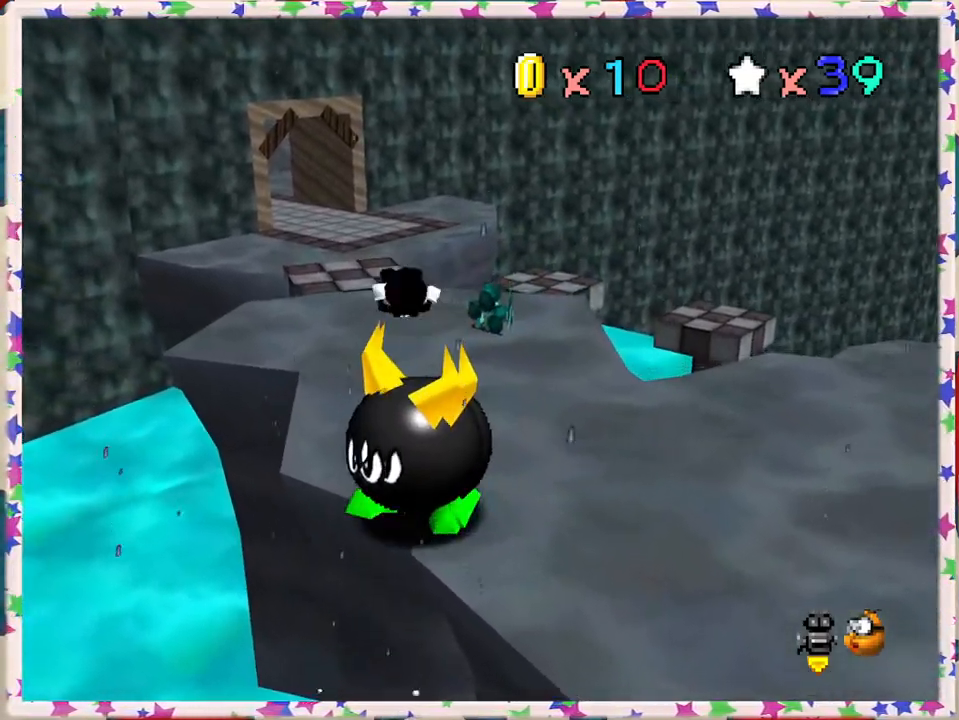
{"buttons": [], "left_stick": "right", "events": [[100, "Z", "up"], [117, "A", "up"]]}
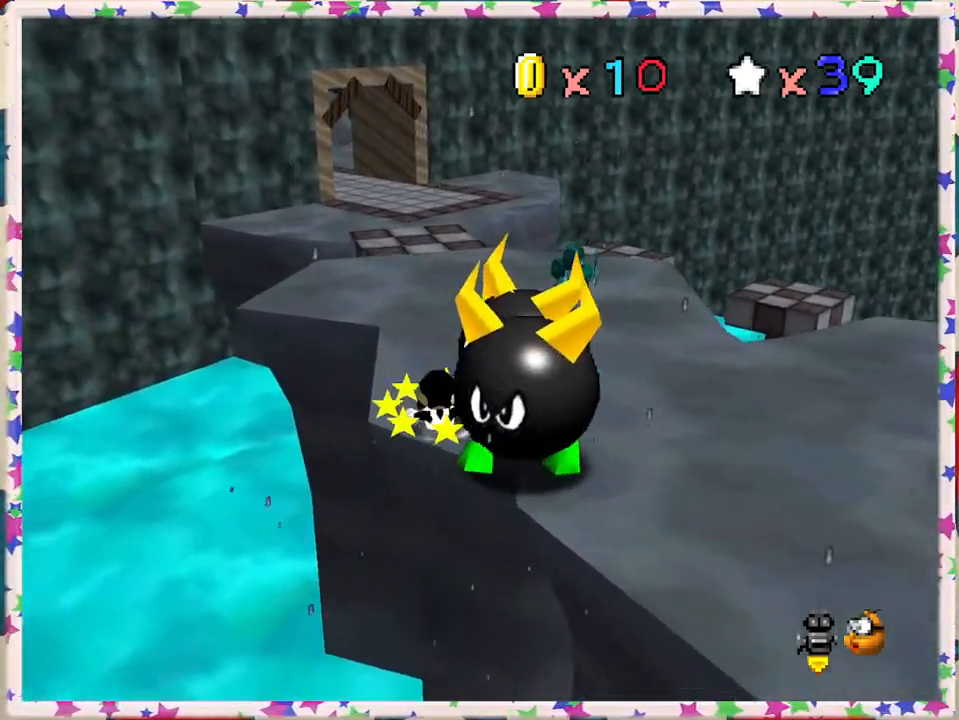
{"buttons": ["A"], "left_stick": "up", "events": [[83, "left_stick", "up-right"], [300, "A", "down"], [350, "left_stick", "up"]]}
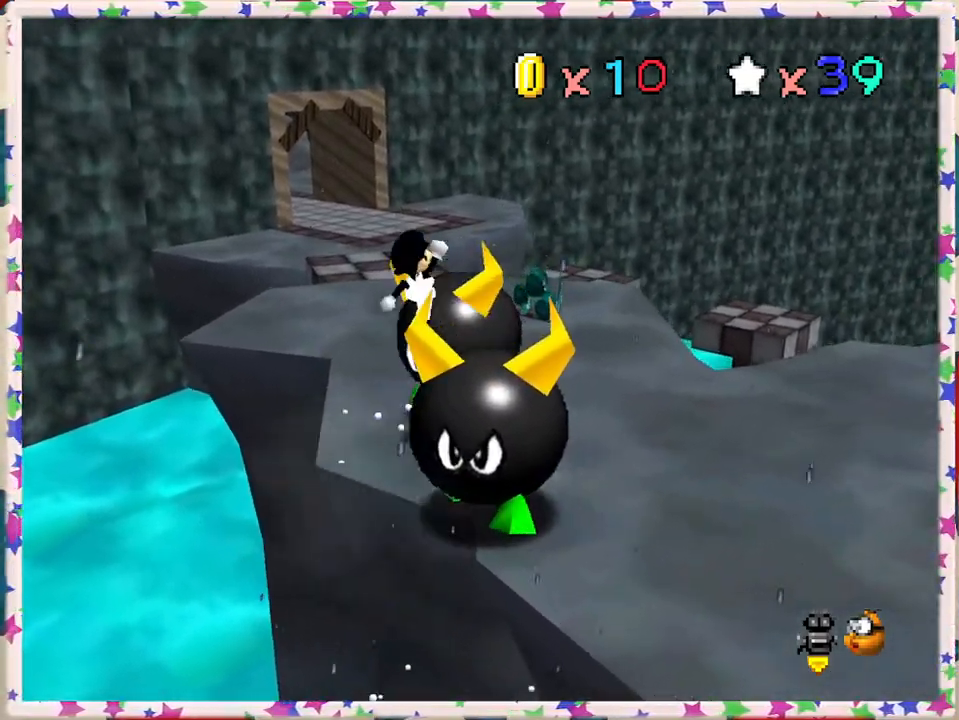
{"buttons": ["Z"], "left_stick": "up", "events": [[17, "left_stick", "up-right"], [83, "A", "up"], [333, "Z", "down"], [333, "left_stick", "up"]]}
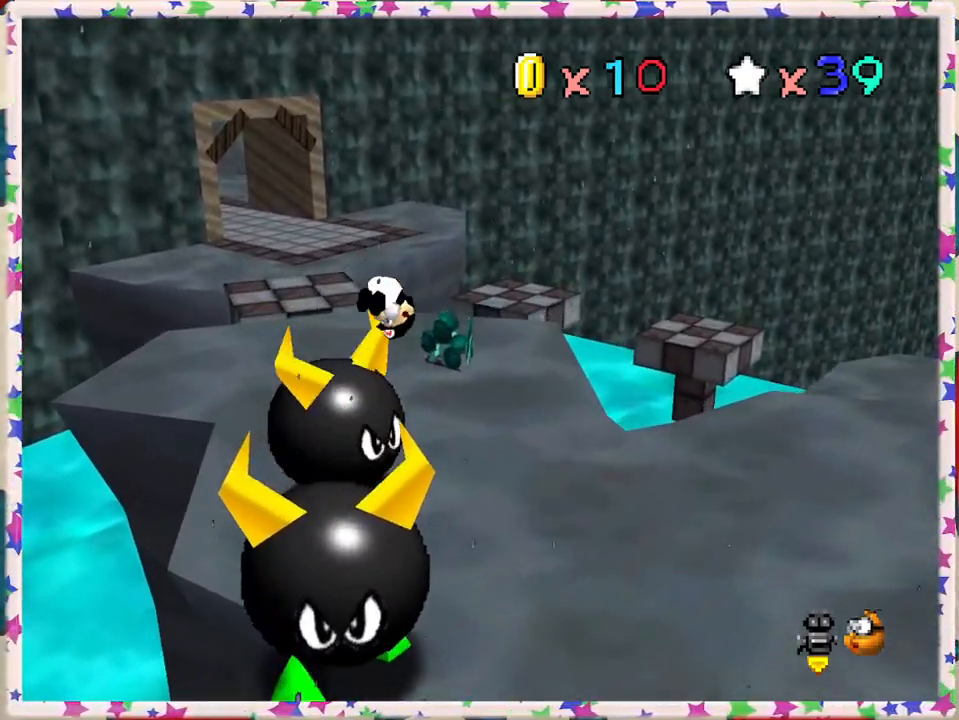
{"buttons": ["C_RIGHT"], "left_stick": "center", "events": [[17, "Z", "up"], [17, "left_stick", "center"], [400, "C_RIGHT", "down"]]}
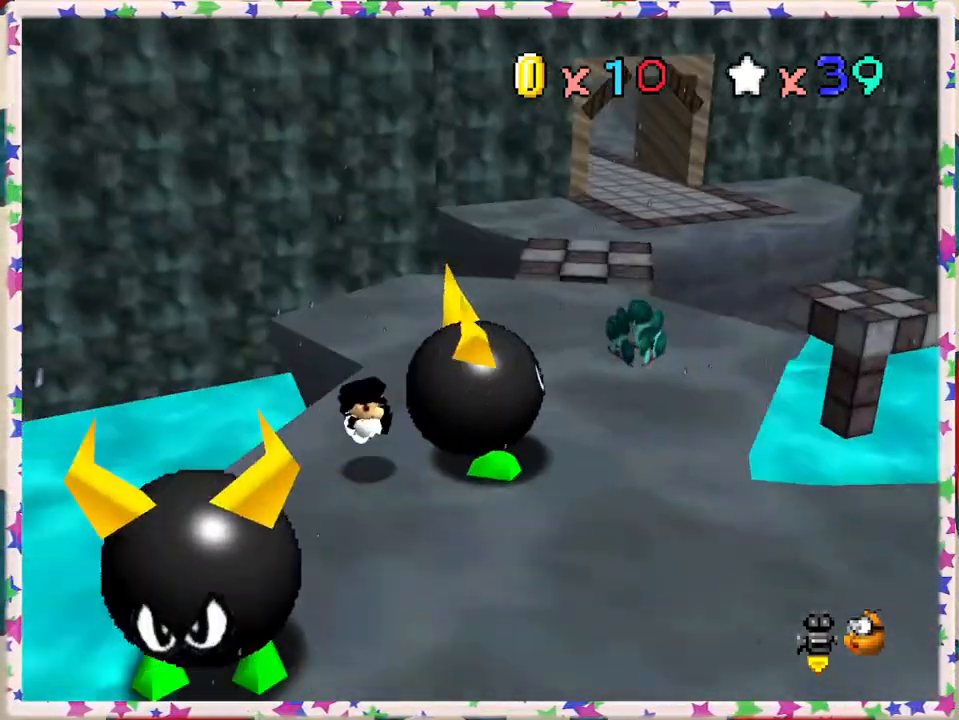
{"buttons": [], "left_stick": "right", "events": [[67, "C_RIGHT", "up"], [283, "left_stick", "right"]]}
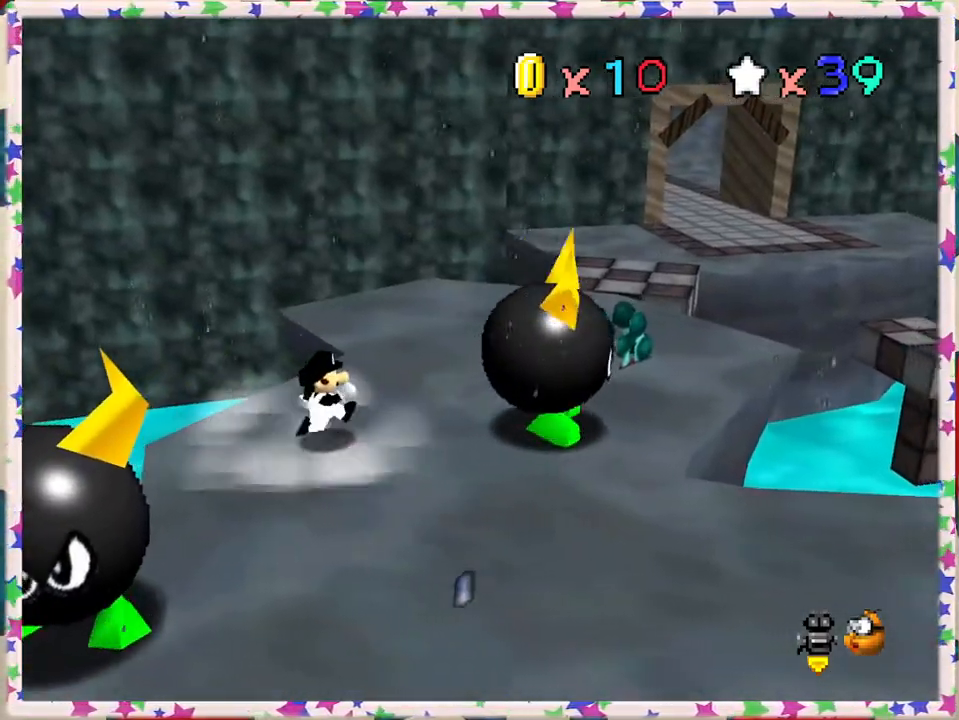
{"buttons": ["B"], "left_stick": "right", "events": [[400, "B", "down"]]}
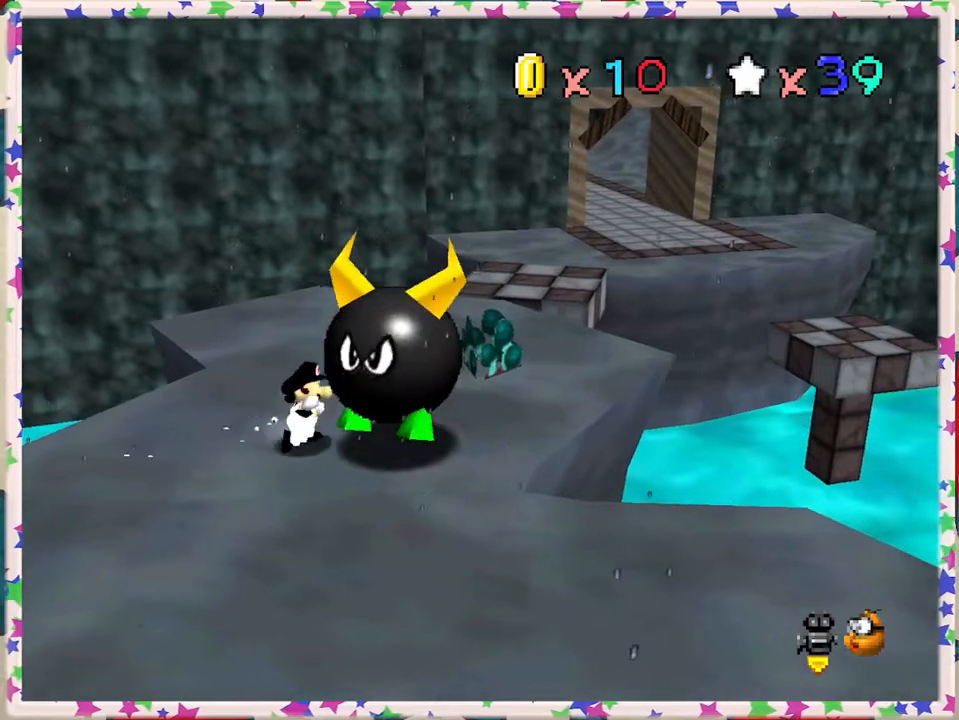
{"buttons": [], "left_stick": "right", "events": [[100, "B", "up"]]}
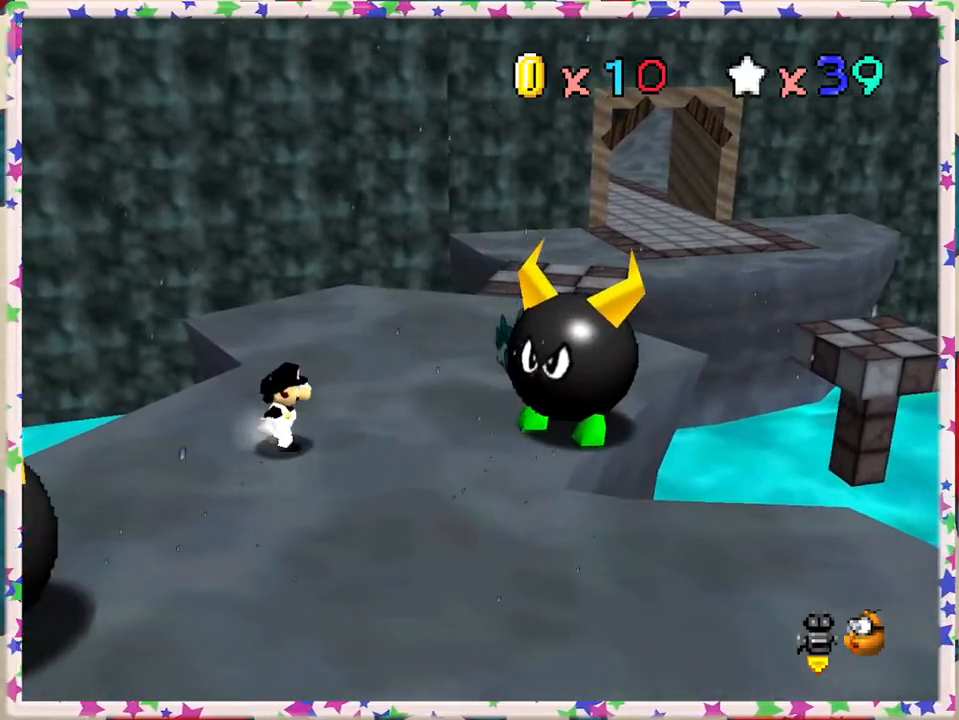
{"buttons": [], "left_stick": "right", "events": []}
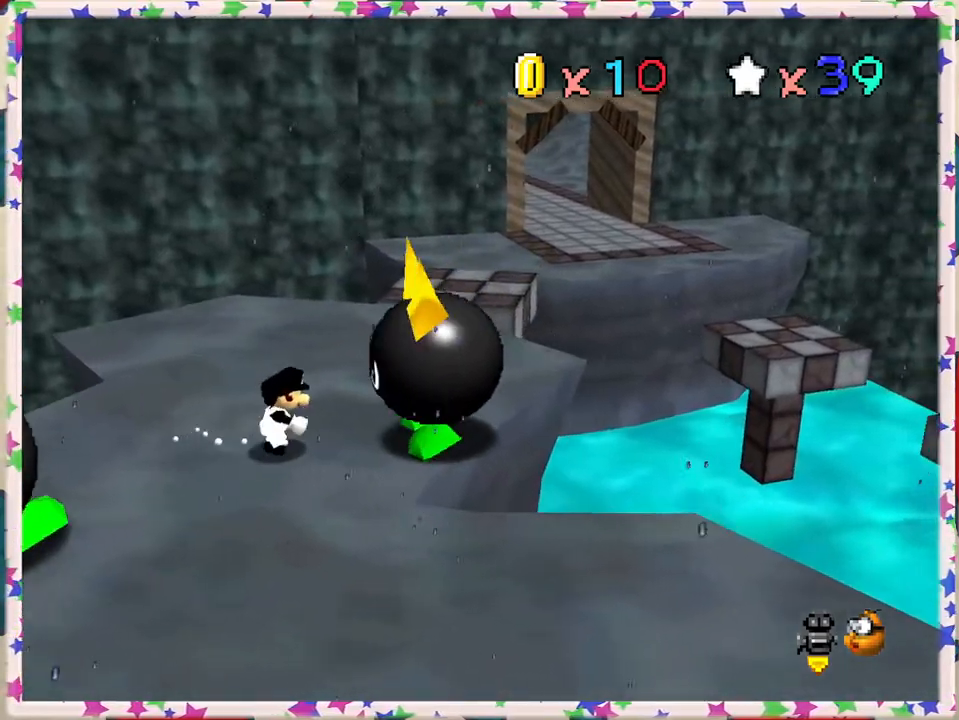
{"buttons": [], "left_stick": "center", "events": [[33, "B", "down"], [350, "B", "up"], [383, "left_stick", "center"]]}
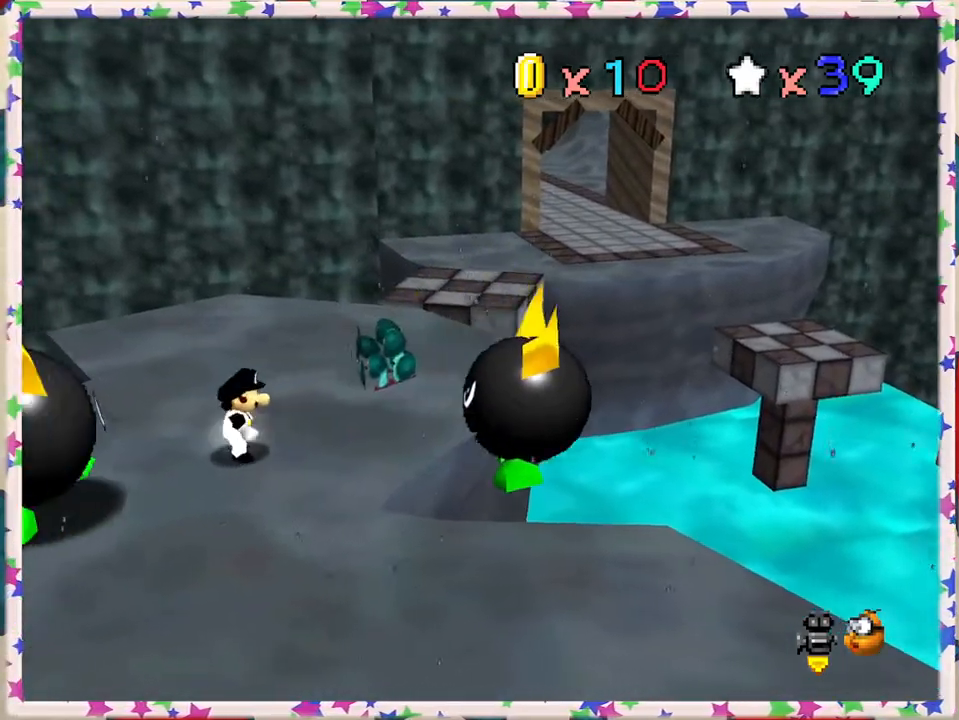
{"buttons": ["A", "B"], "left_stick": "center", "events": [[117, "A", "down"], [383, "left_stick", "left"], [483, "B", "down"], [500, "left_stick", "center"]]}
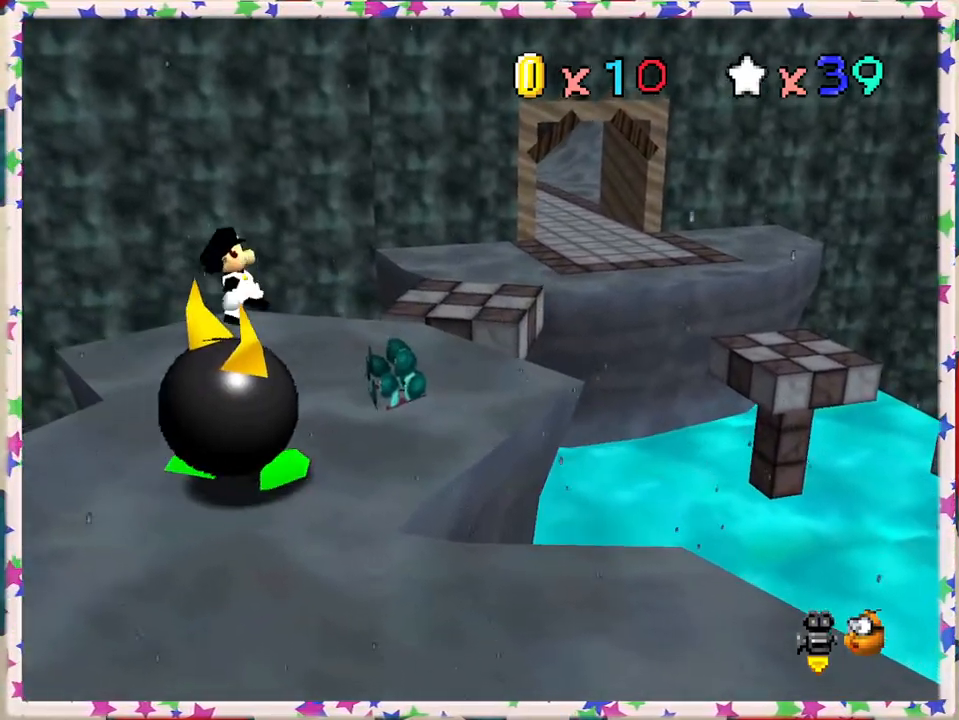
{"buttons": ["A"], "left_stick": "left", "events": [[33, "left_stick", "right"], [417, "left_stick", "up"], [450, "B", "up"], [467, "left_stick", "left"]]}
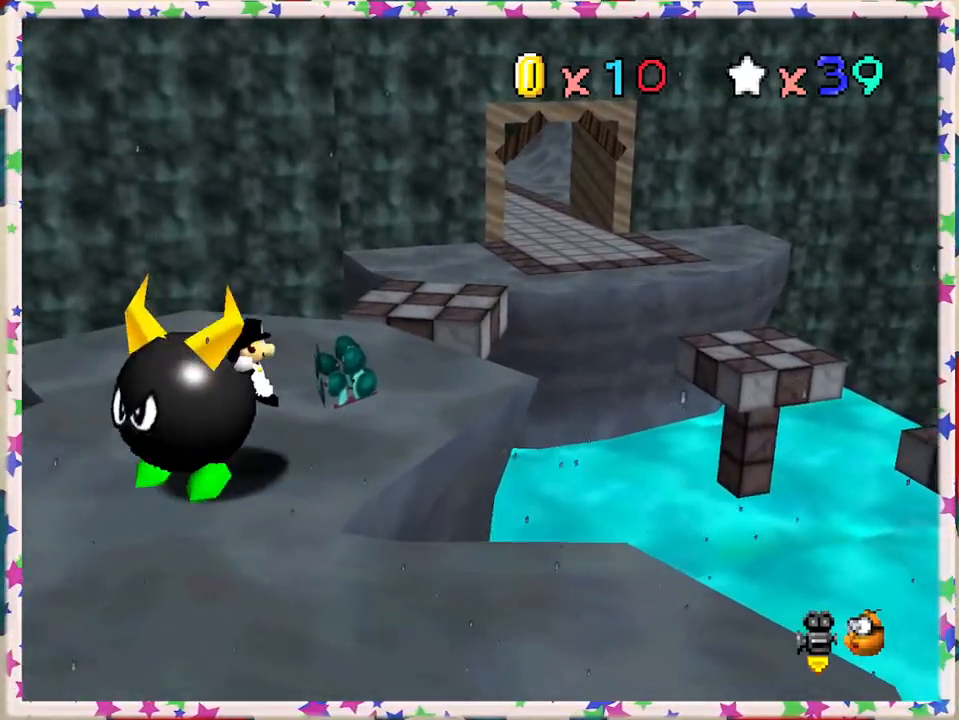
{"buttons": [], "left_stick": "right", "events": [[33, "A", "up"], [367, "left_stick", "center"], [417, "left_stick", "right"]]}
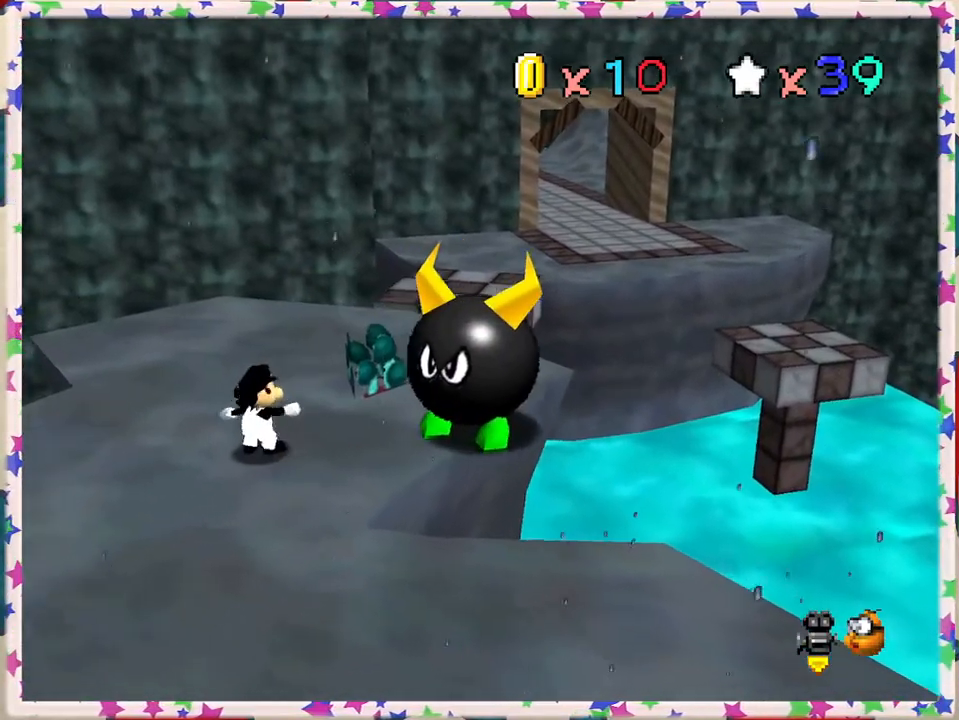
{"buttons": [], "left_stick": "up-right", "events": [[383, "left_stick", "up-right"]]}
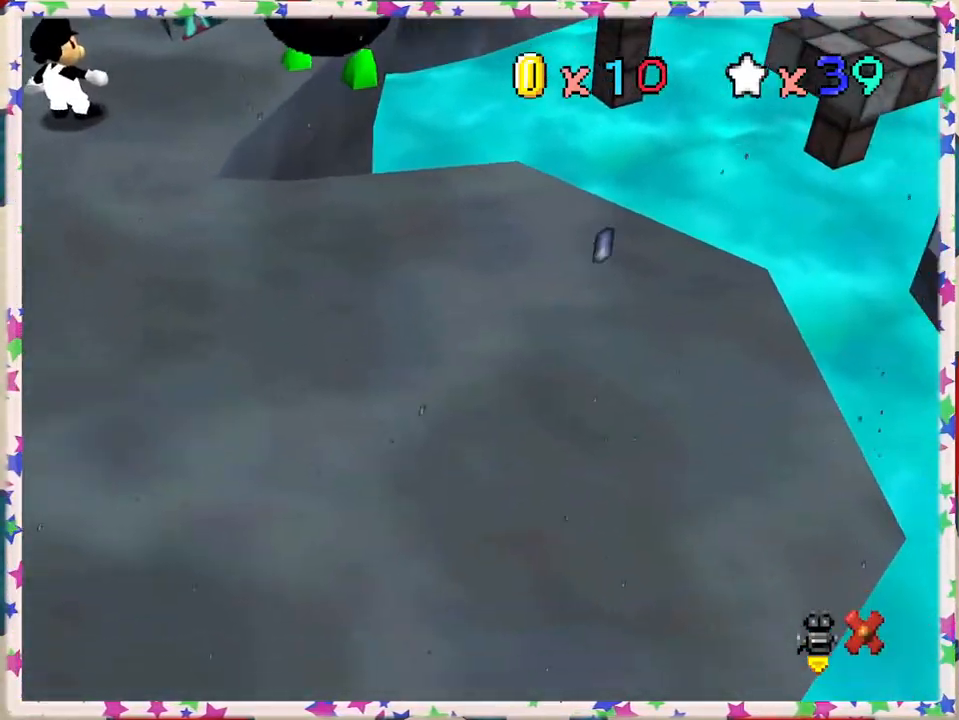
{"buttons": [], "left_stick": "center", "events": [[17, "left_stick", "center"]]}
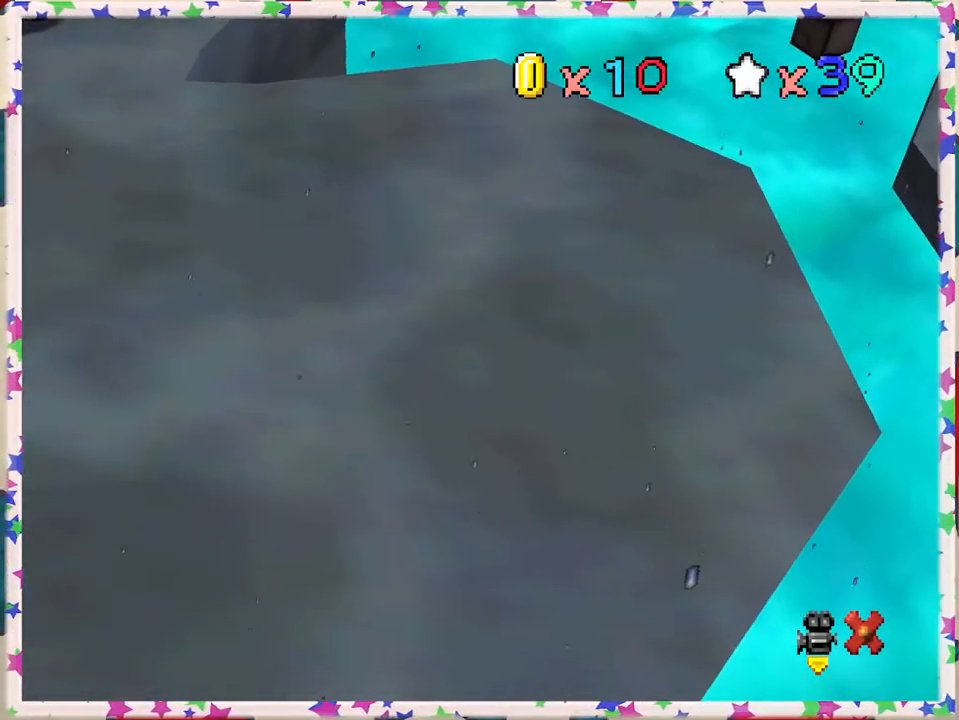
{"buttons": [], "left_stick": "center", "events": []}
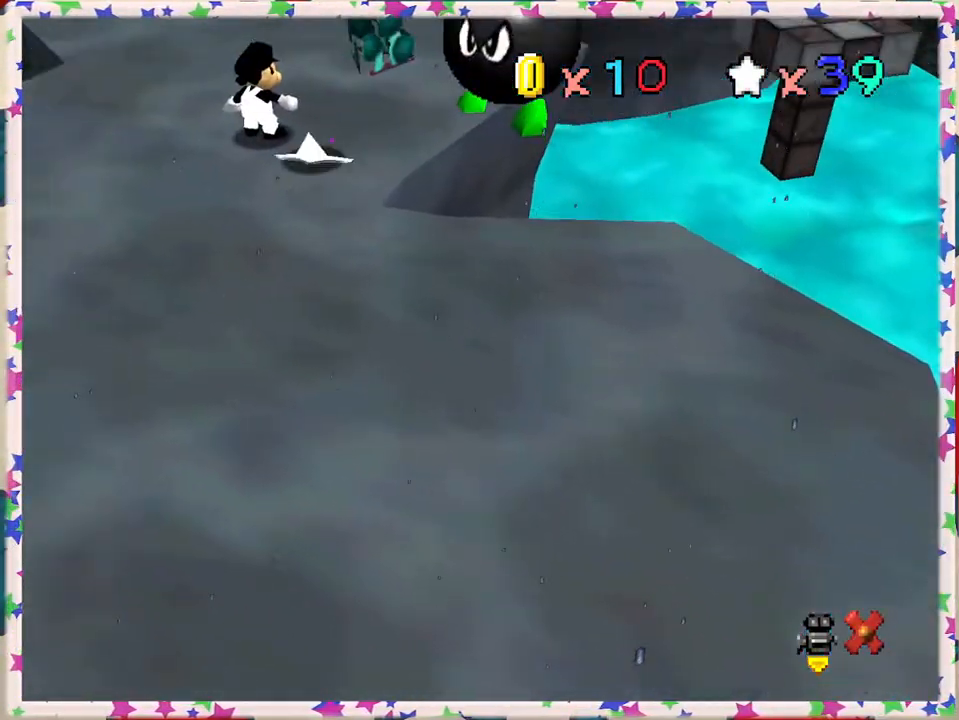
{"buttons": [], "left_stick": "center", "events": []}